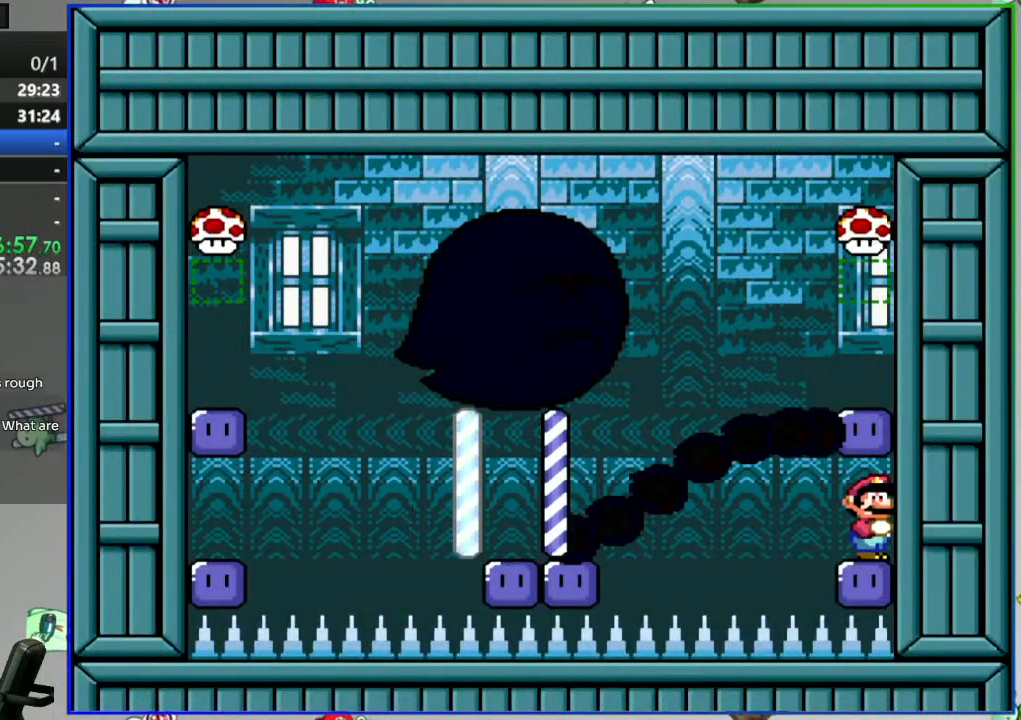
Gameplay with a controller (Nintendo layout); each line is a JSON object with the inputs held at the frame after it (dt_ms = milliseconds from this image to that frame). "events" lists button and stick changes between this image and that frame as [ms after this image, input, new state], when the widget could be followed in between. Not read: L3 R3 START.
{"dt_ms": 500, "buttons": ["B", "Y", "DPAD_DOWN"], "events": [[133, "DPAD_LEFT", "up"], [167, "DPAD_DOWN", "down"]]}
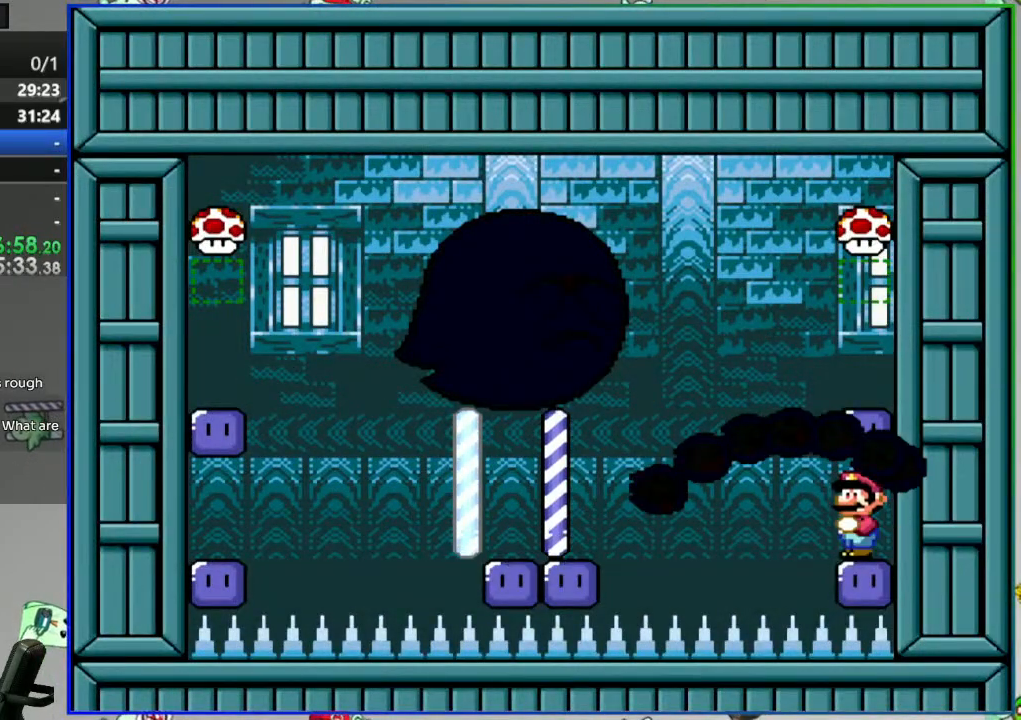
{"dt_ms": 500, "buttons": ["Y", "DPAD_LEFT"], "events": [[117, "DPAD_DOWN", "up"], [267, "B", "up"], [467, "DPAD_LEFT", "down"]]}
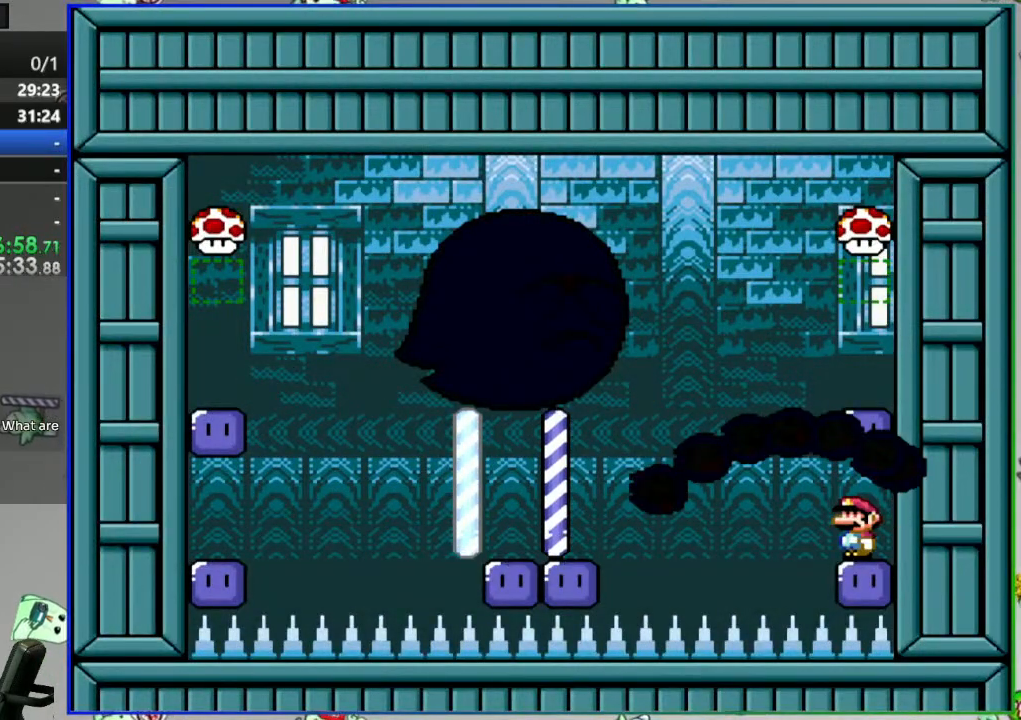
{"dt_ms": 500, "buttons": ["Y", "DPAD_RIGHT"]}
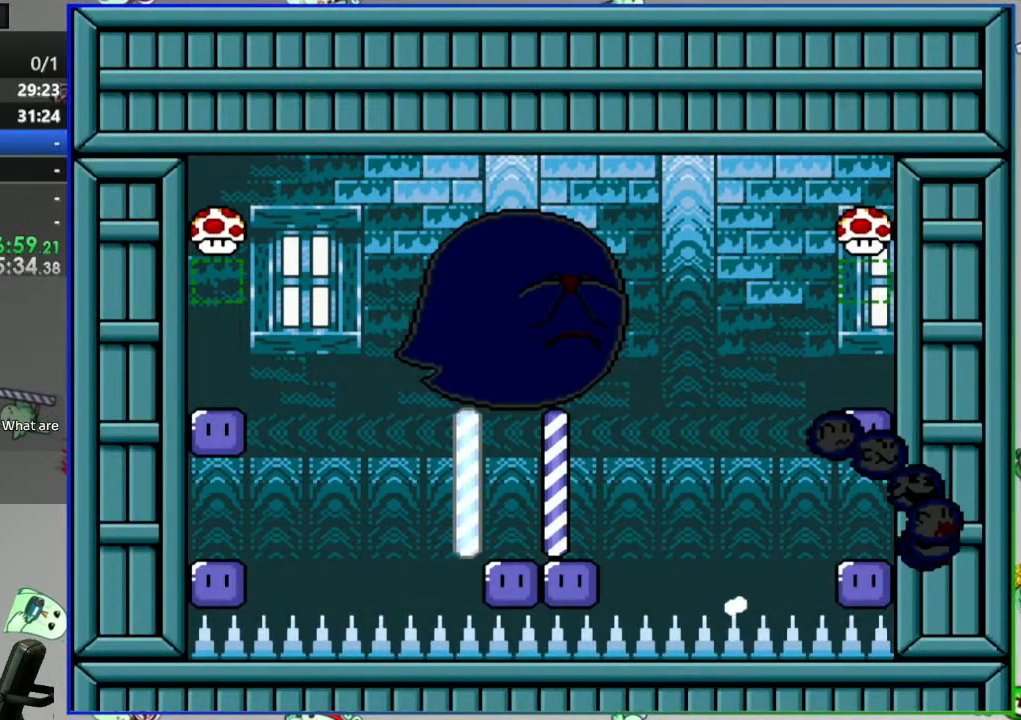
{"dt_ms": 500, "buttons": ["Y", "DPAD_RIGHT"], "events": [[67, "B", "down"], [500, "B", "up"]]}
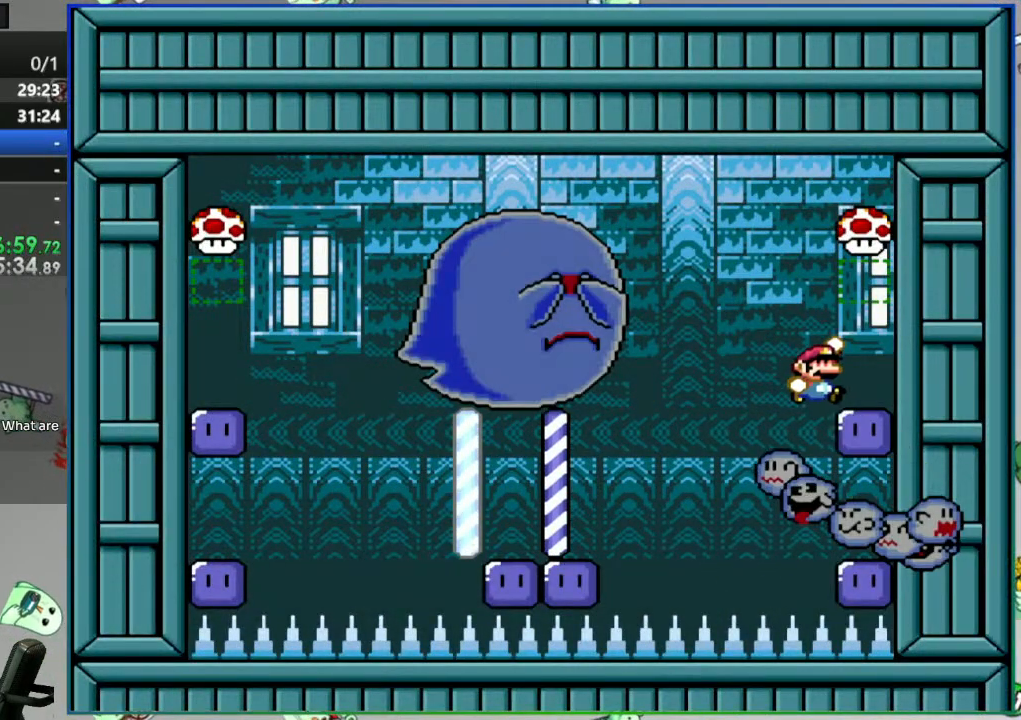
{"dt_ms": 500, "buttons": ["DPAD_RIGHT"], "events": [[133, "DPAD_RIGHT", "up"], [217, "B", "down"], [233, "DPAD_LEFT", "down"], [300, "DPAD_LEFT", "up"], [367, "B", "up"], [383, "Y", "up"], [433, "DPAD_RIGHT", "down"]]}
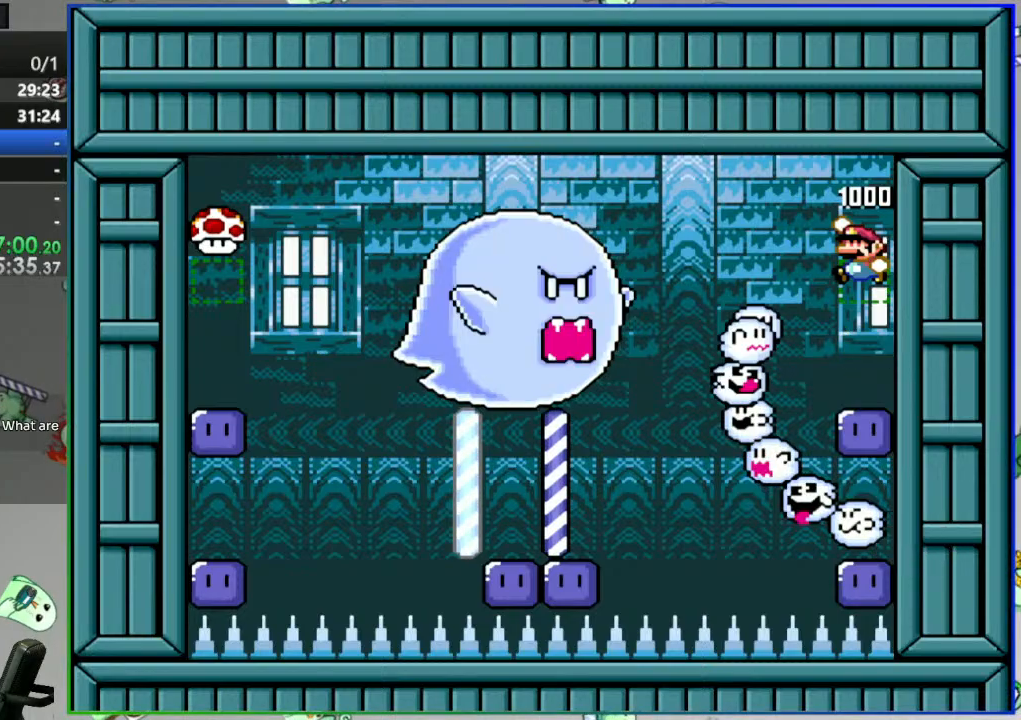
{"dt_ms": 500, "buttons": ["DPAD_RIGHT"], "events": []}
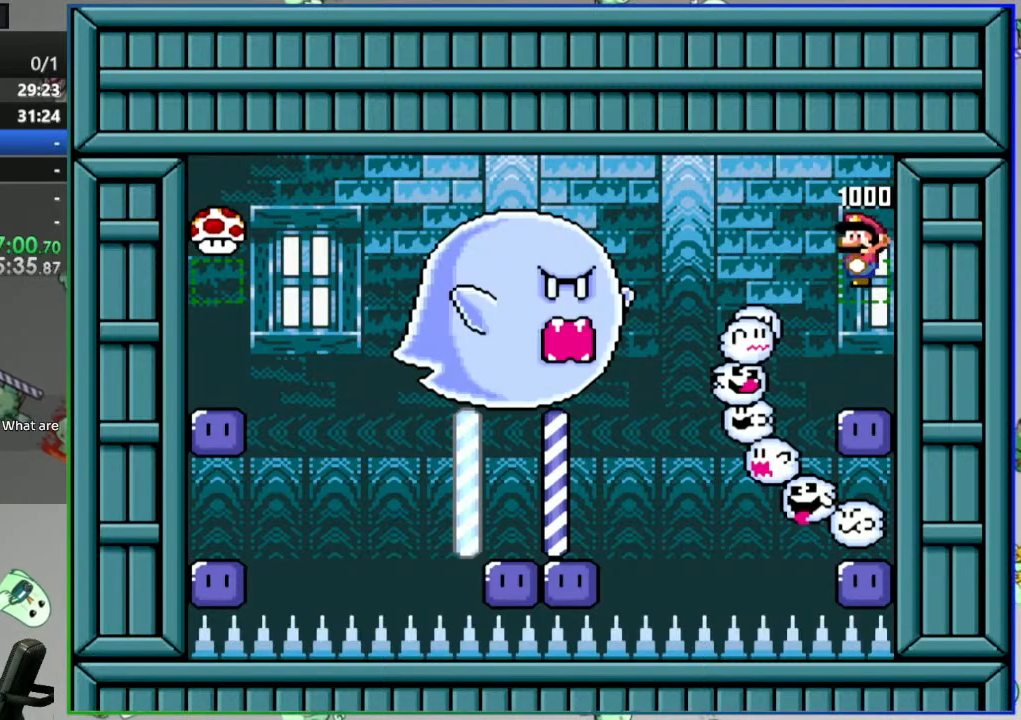
{"dt_ms": 500, "buttons": ["DPAD_RIGHT"], "events": []}
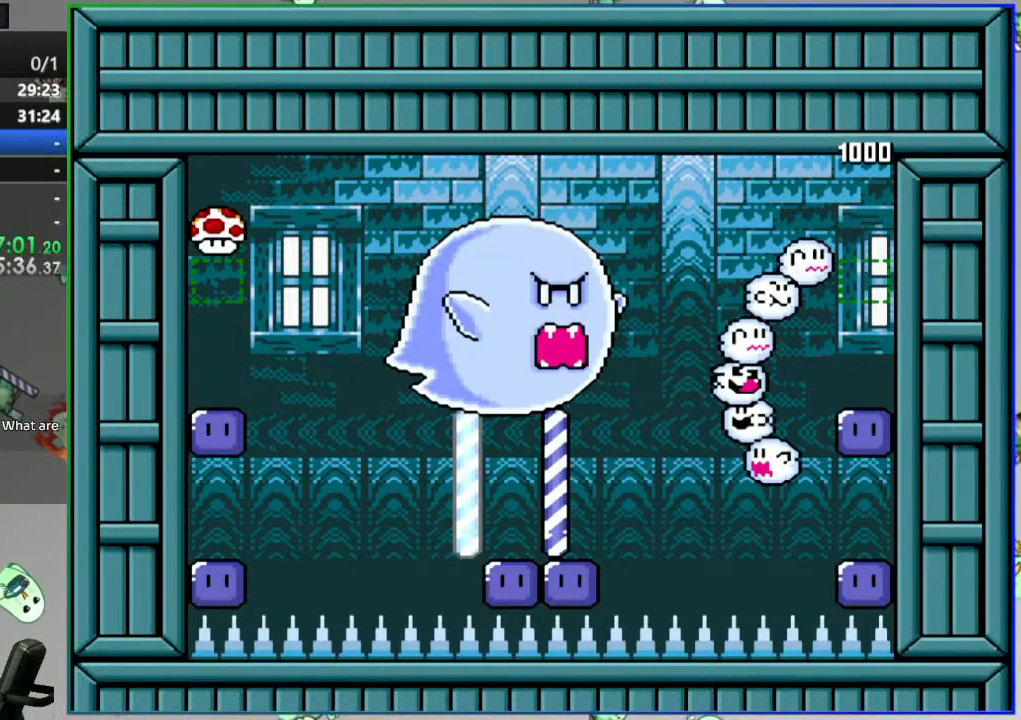
{"dt_ms": 500, "buttons": ["Y", "DPAD_LEFT"], "events": [[200, "Y", "down"], [300, "DPAD_RIGHT", "up"], [383, "DPAD_LEFT", "down"]]}
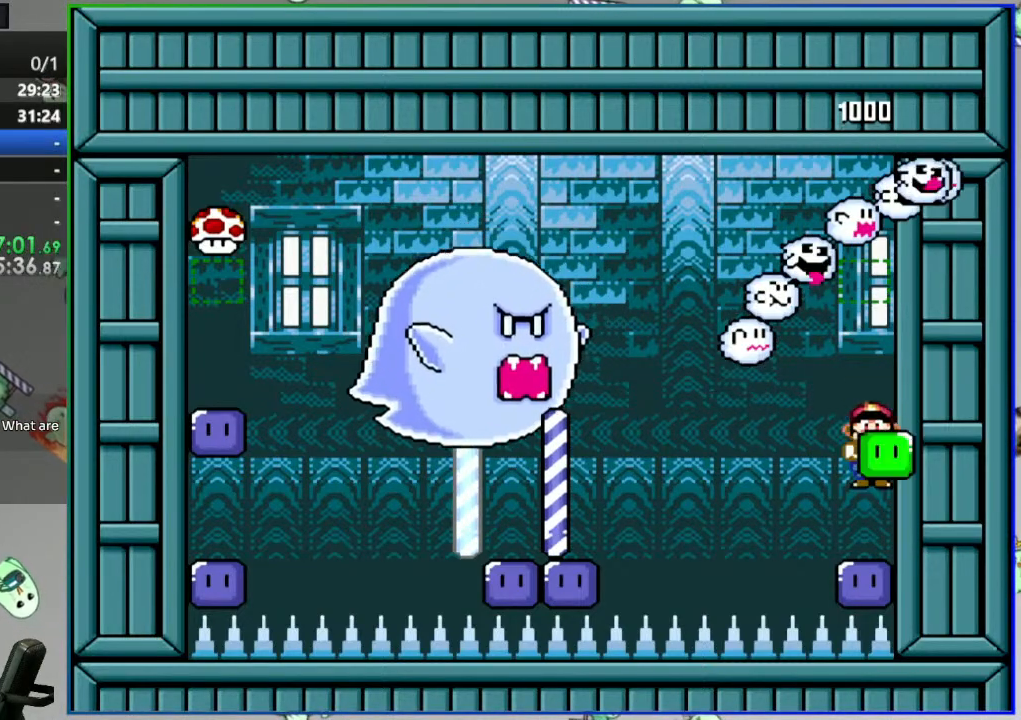
{"dt_ms": 500, "buttons": ["B", "DPAD_LEFT"], "events": [[33, "B", "down"], [433, "Y", "up"]]}
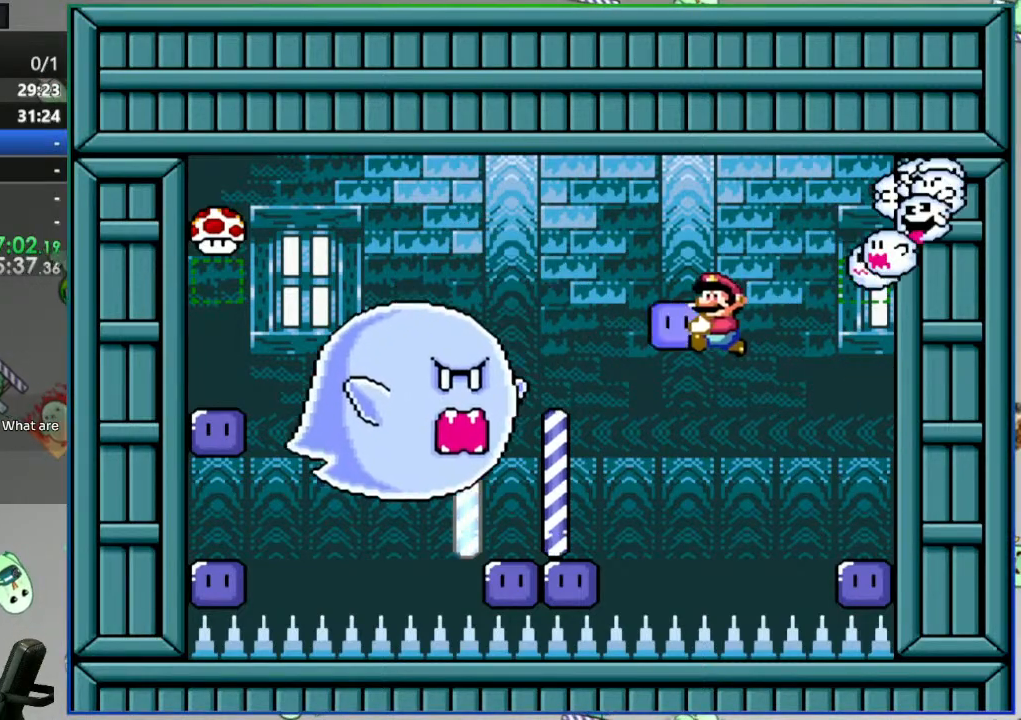
{"dt_ms": 500, "buttons": ["Y", "DPAD_LEFT"]}
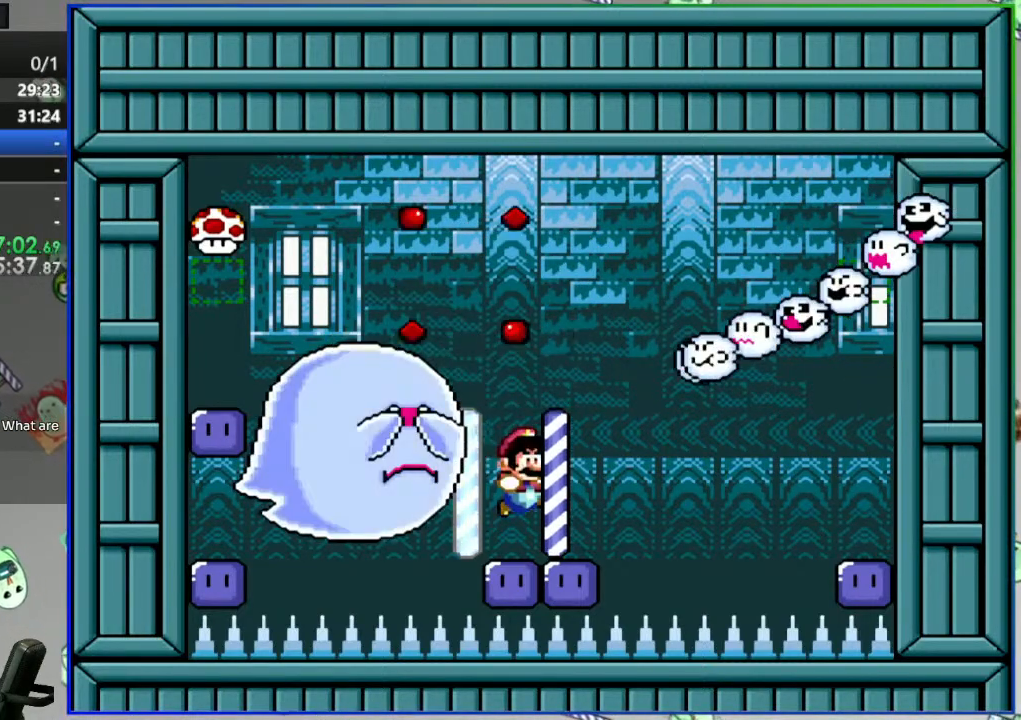
{"dt_ms": 500, "buttons": ["Y", "DPAD_LEFT"], "events": [[100, "A", "down"], [267, "DPAD_LEFT", "up"], [300, "DPAD_RIGHT", "down"], [367, "A", "up"], [483, "DPAD_RIGHT", "up"], [500, "DPAD_LEFT", "down"]]}
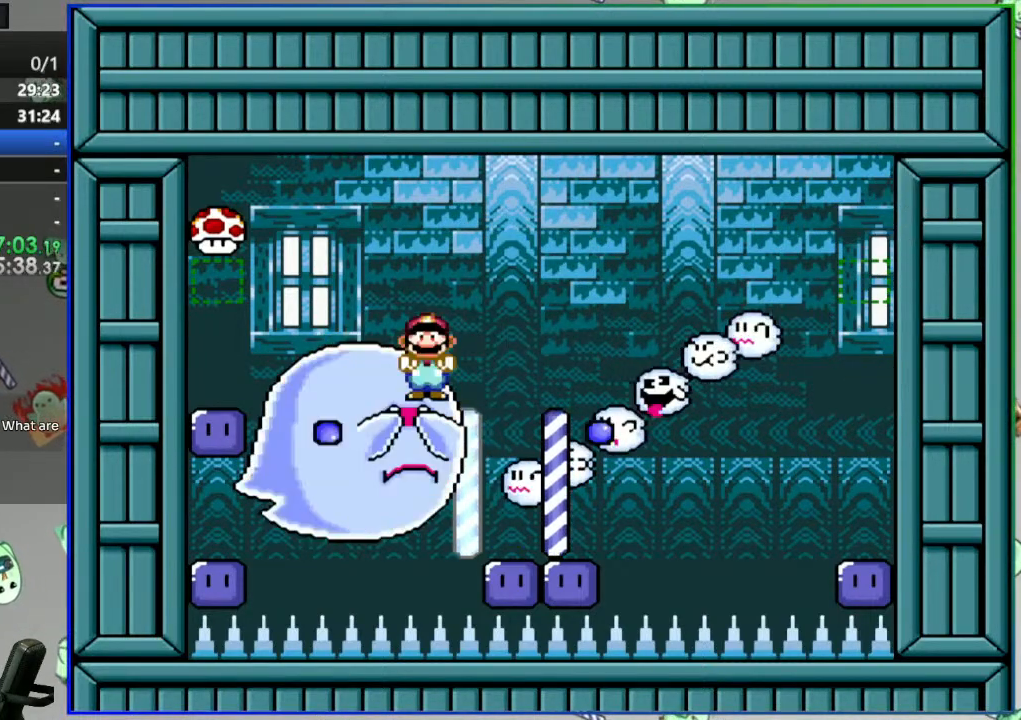
{"dt_ms": 500, "buttons": ["A", "Y", "DPAD_RIGHT"], "events": [[50, "A", "down"], [217, "DPAD_LEFT", "up"], [250, "DPAD_RIGHT", "down"], [383, "A", "up"], [467, "A", "down"]]}
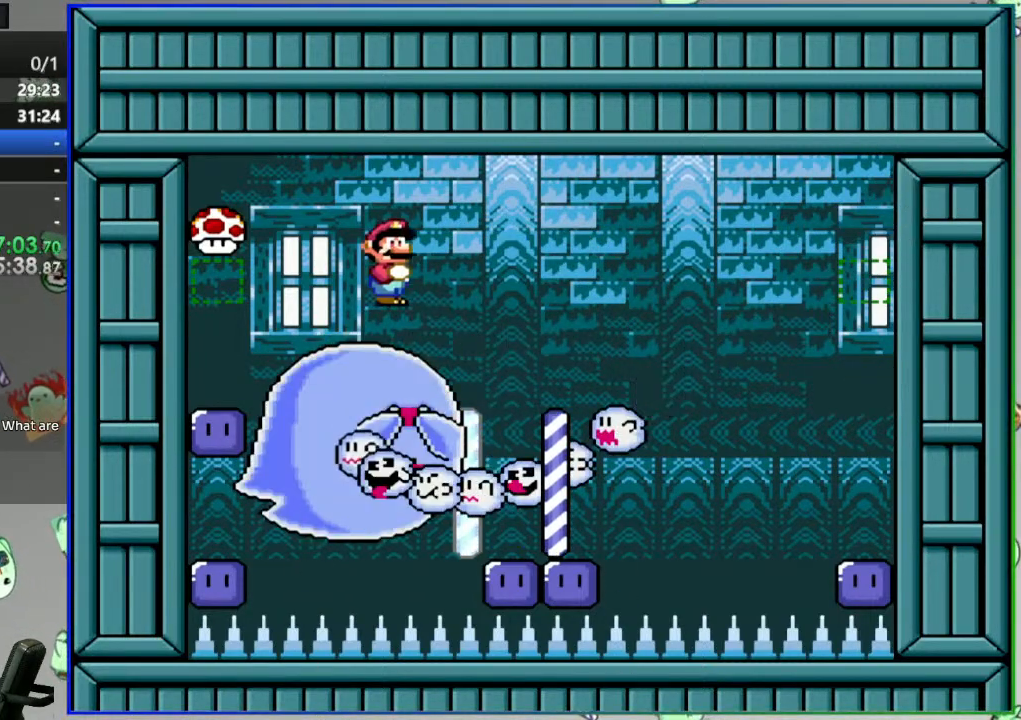
{"dt_ms": 500, "buttons": ["Y"], "events": [[200, "A", "up"], [267, "DPAD_RIGHT", "up"], [300, "DPAD_LEFT", "down"], [483, "DPAD_LEFT", "up"]]}
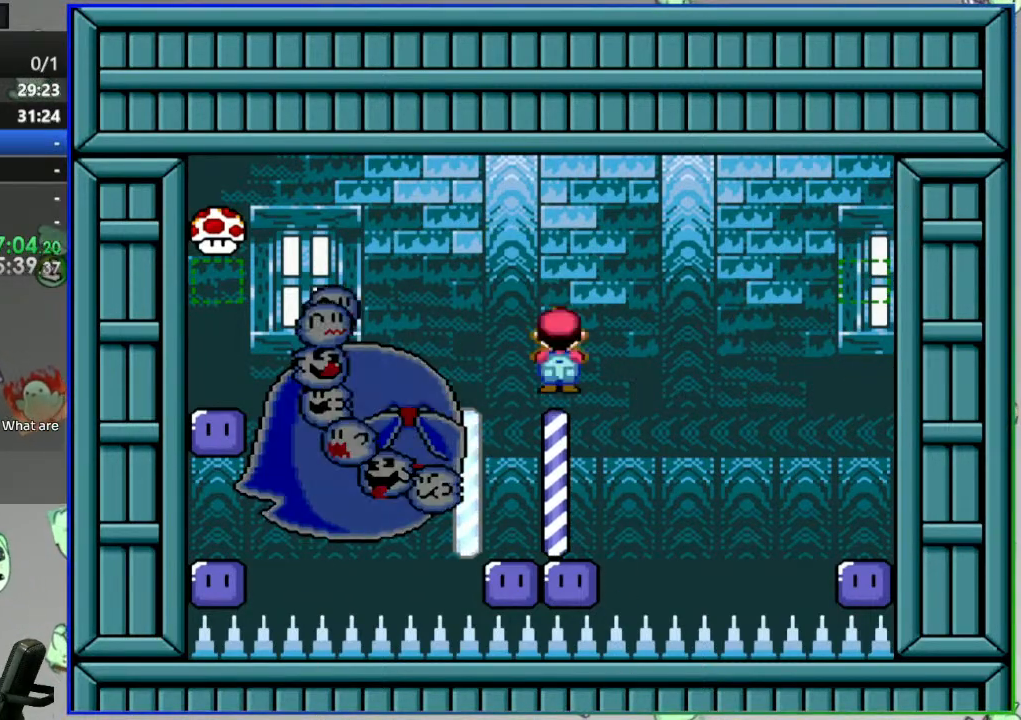
{"dt_ms": 500, "buttons": ["Y"], "events": []}
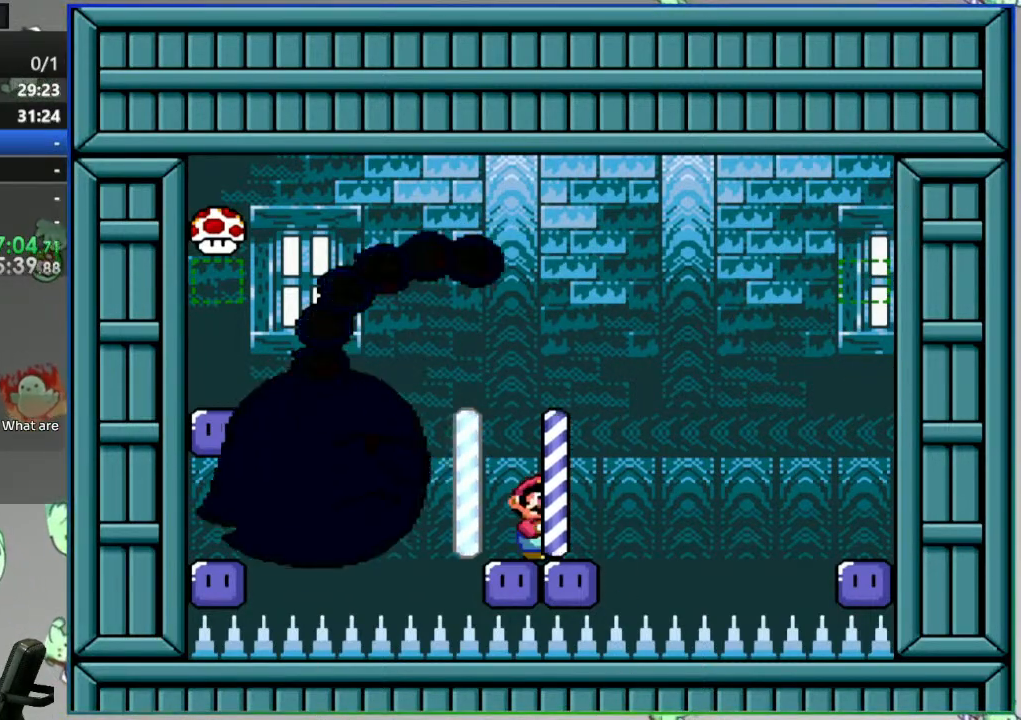
{"dt_ms": 500, "buttons": ["Y", "DPAD_LEFT"], "events": [[350, "DPAD_LEFT", "down"]]}
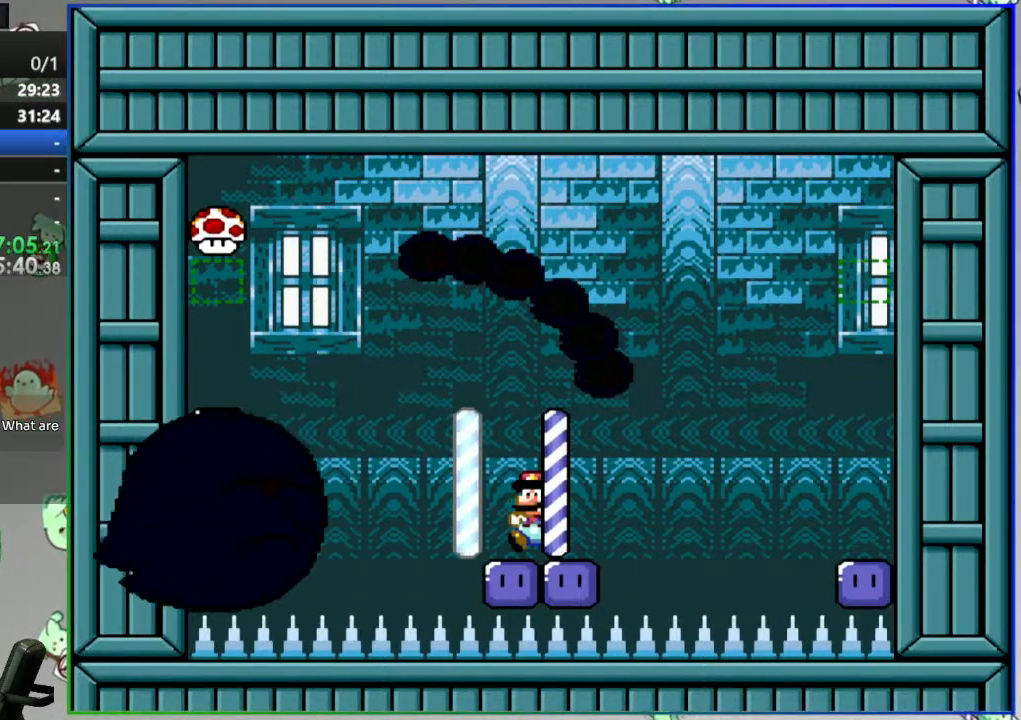
{"dt_ms": 500, "buttons": ["A", "Y"], "events": [[100, "A", "down"], [217, "DPAD_LEFT", "up"], [250, "DPAD_RIGHT", "down"], [483, "DPAD_RIGHT", "up"]]}
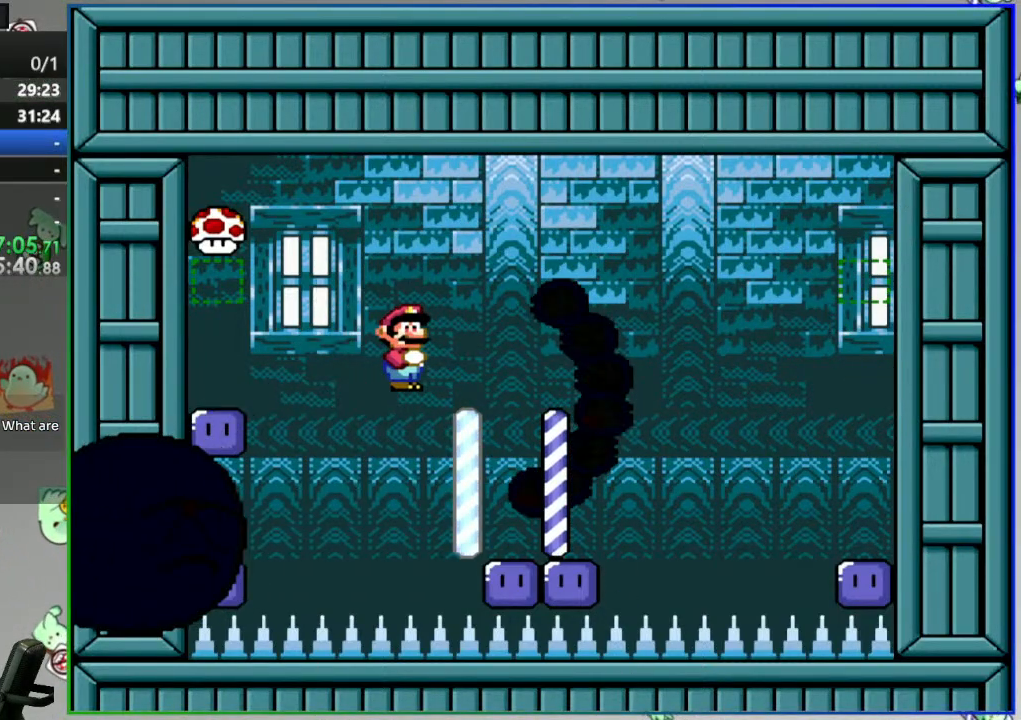
{"dt_ms": 500, "buttons": ["Y", "DPAD_RIGHT"], "events": [[33, "A", "up"], [67, "DPAD_LEFT", "down"], [117, "A", "down"], [300, "DPAD_LEFT", "up"], [333, "DPAD_RIGHT", "down"], [433, "A", "up"]]}
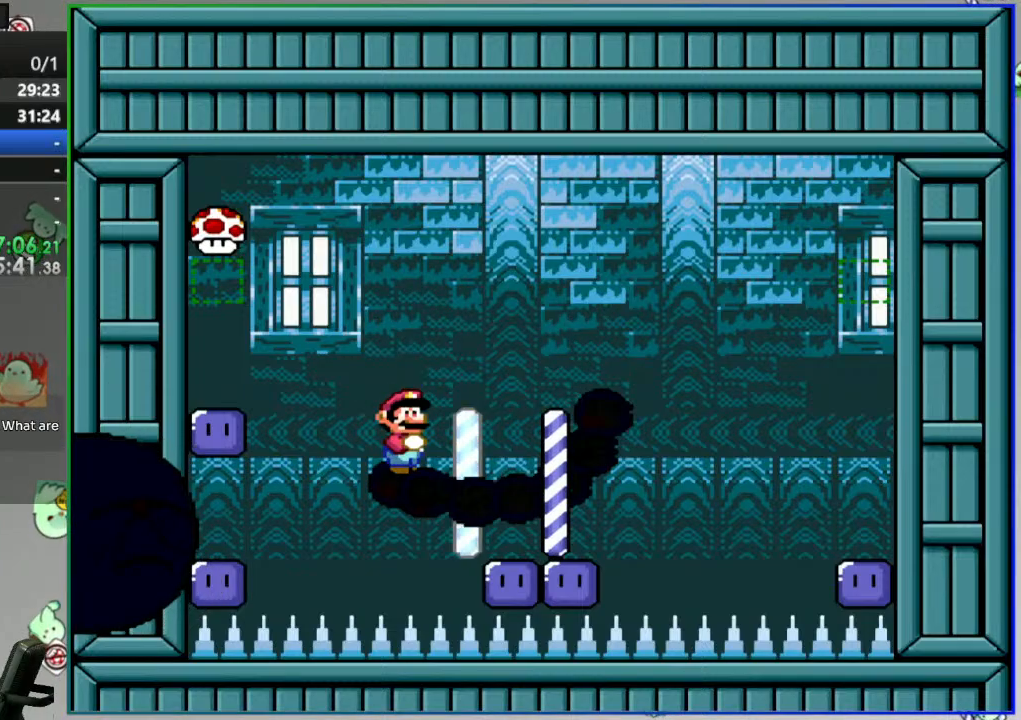
{"dt_ms": 500, "buttons": ["A", "Y", "DPAD_RIGHT"], "events": [[33, "A", "down"]]}
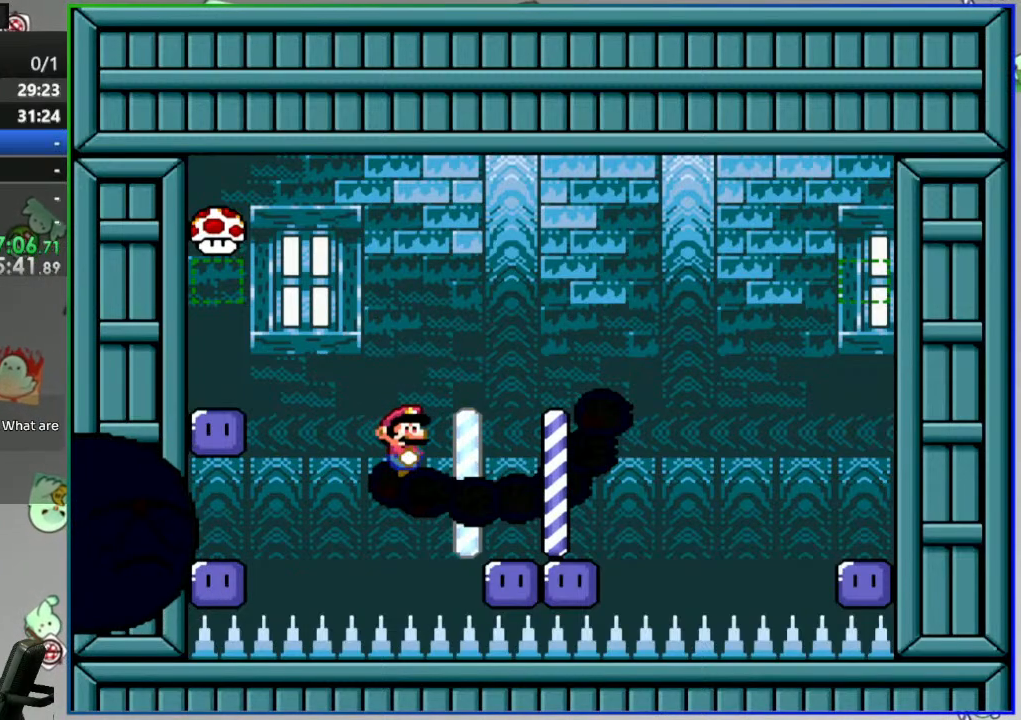
{"dt_ms": 500, "buttons": ["A", "Y", "DPAD_LEFT"], "events": [[17, "DPAD_RIGHT", "up"], [67, "DPAD_LEFT", "down"]]}
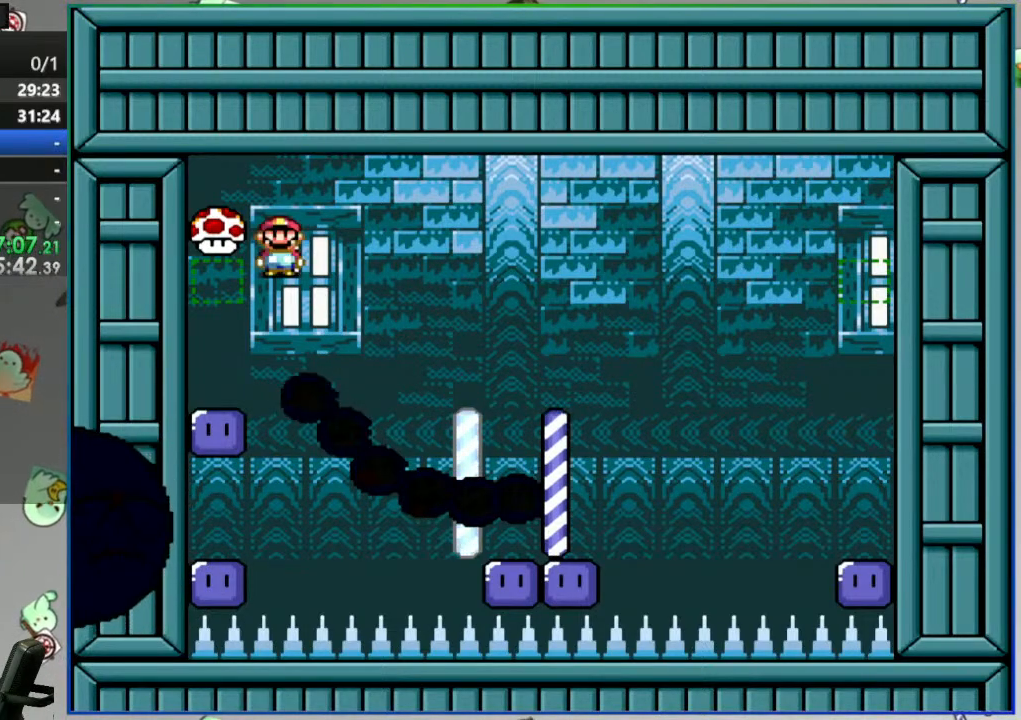
{"dt_ms": 500, "buttons": ["Y", "DPAD_RIGHT"], "events": [[150, "DPAD_LEFT", "up"], [283, "DPAD_RIGHT", "down"], [483, "A", "up"]]}
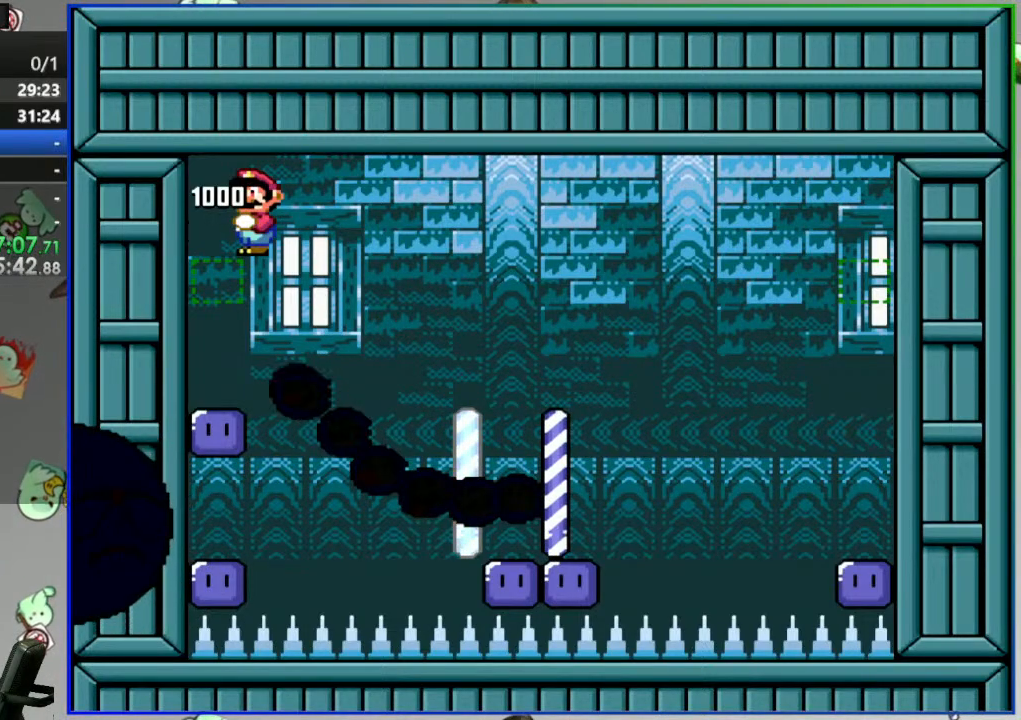
{"dt_ms": 500, "buttons": ["A", "Y", "DPAD_RIGHT"], "events": [[33, "DPAD_RIGHT", "up"], [467, "A", "down"], [500, "DPAD_RIGHT", "down"]]}
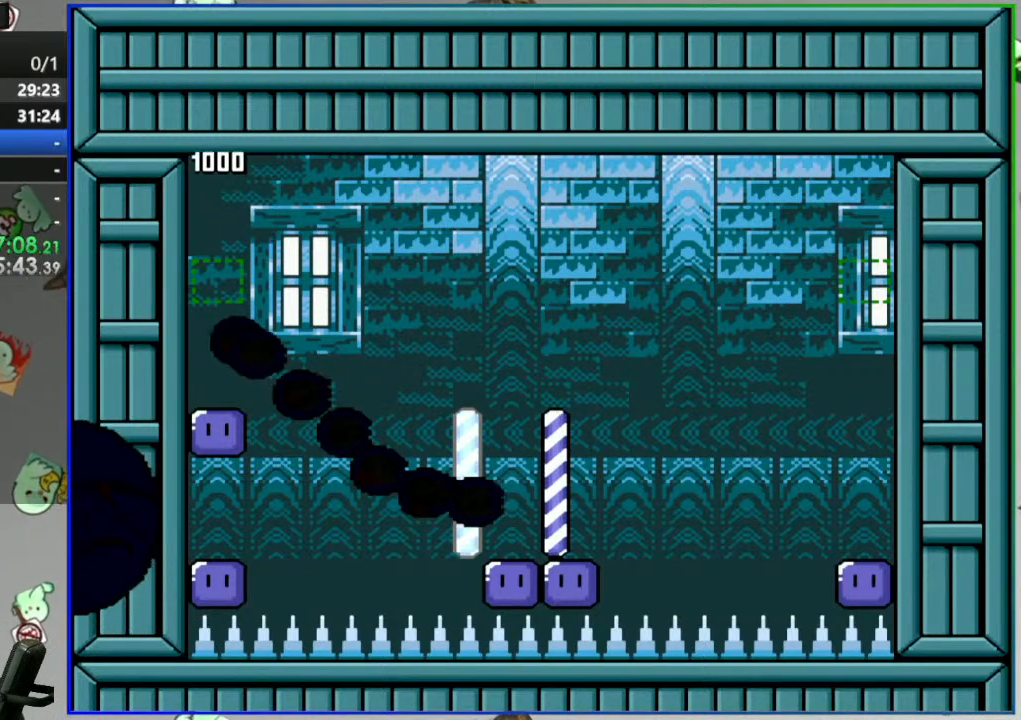
{"dt_ms": 1000, "buttons": ["B", "Y", "DPAD_RIGHT"]}
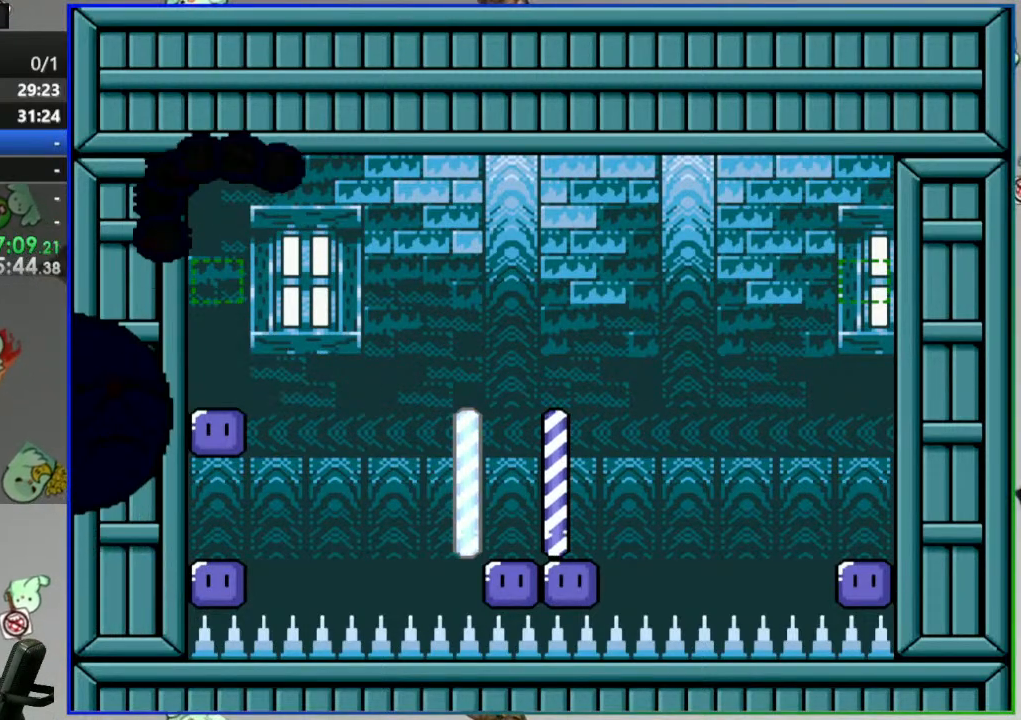
{"dt_ms": 500, "buttons": ["Y"], "events": [[267, "B", "up"], [267, "DPAD_RIGHT", "up"], [383, "DPAD_LEFT", "down"], [500, "DPAD_LEFT", "up"]]}
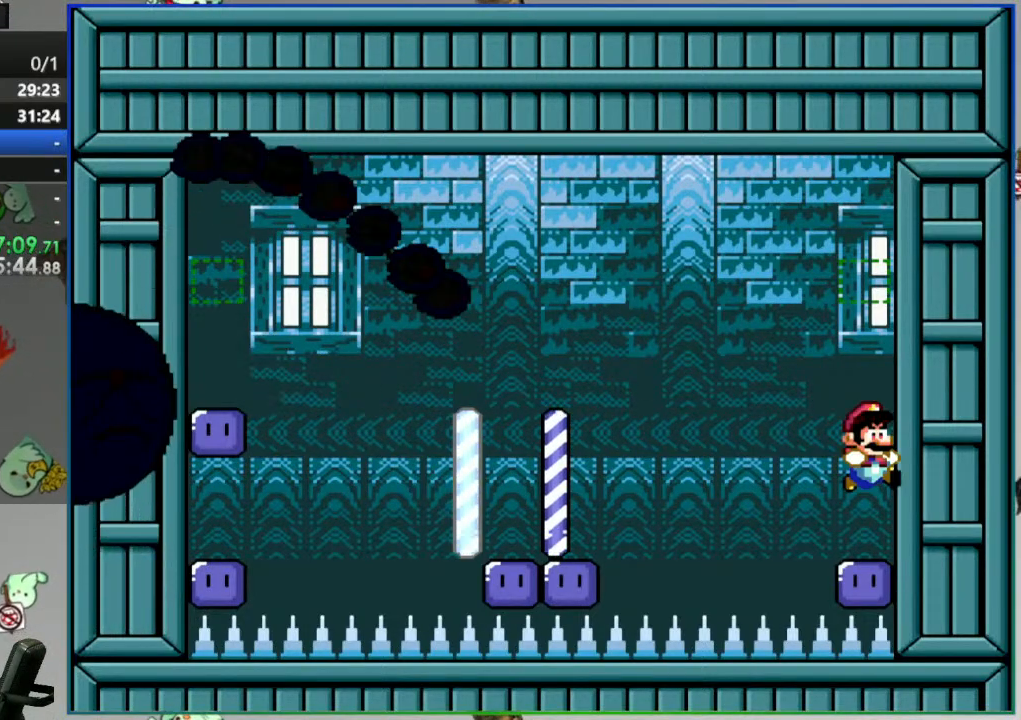
{"dt_ms": 500, "buttons": ["A", "Y"], "events": [[400, "A", "down"]]}
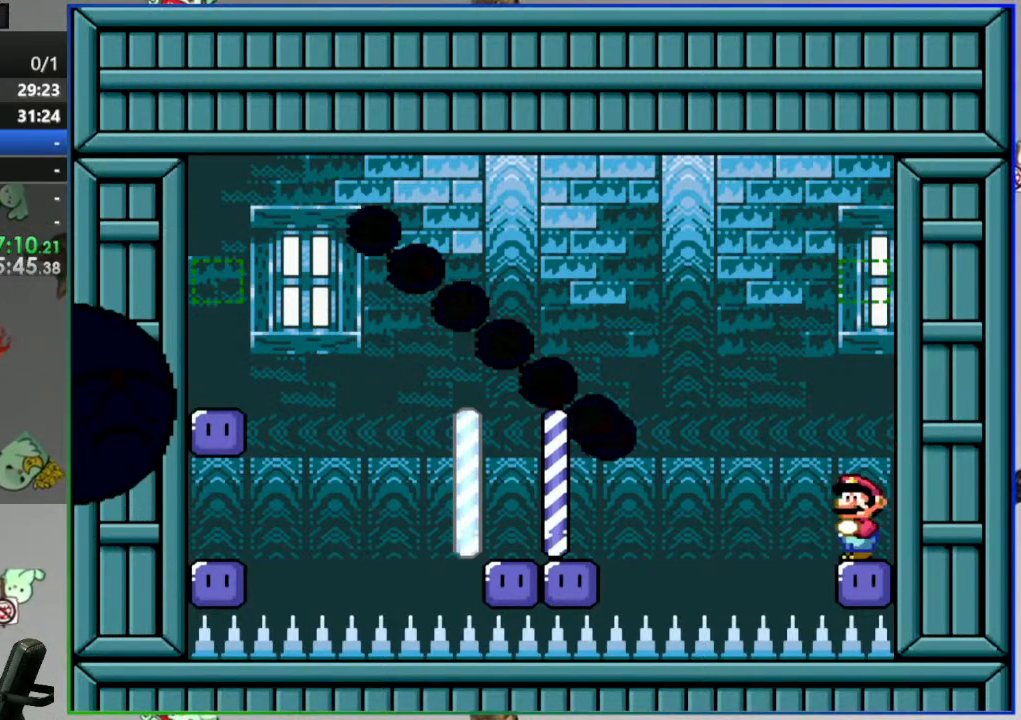
{"dt_ms": 1000, "buttons": ["A", "Y", "DPAD_LEFT"]}
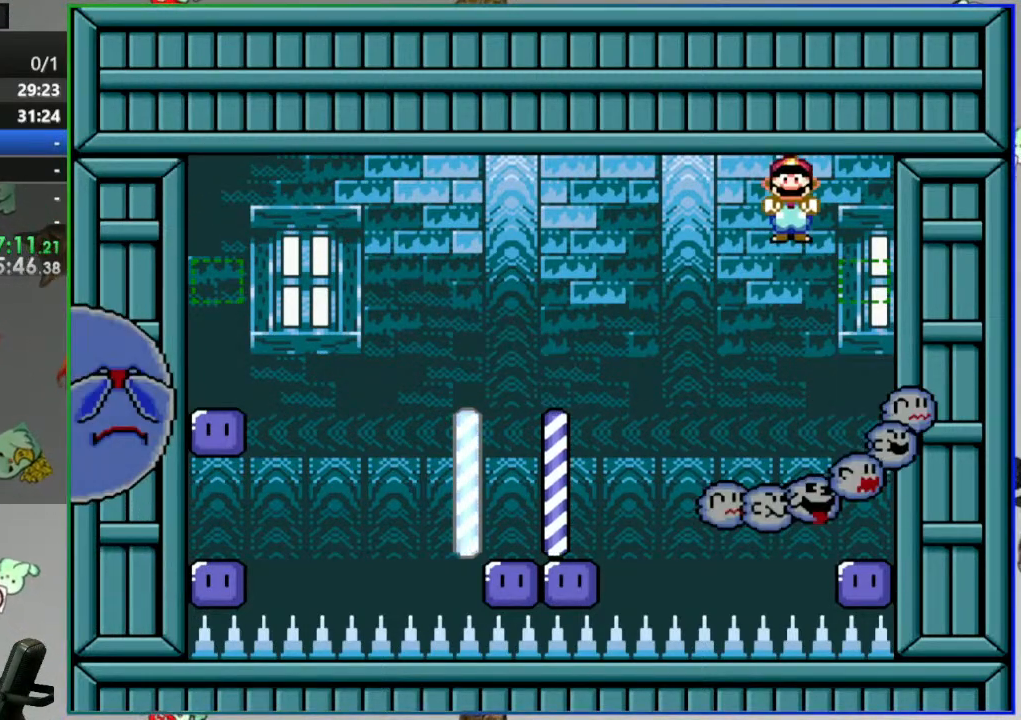
{"dt_ms": 500, "buttons": [], "events": [[250, "DPAD_LEFT", "up"], [283, "DPAD_RIGHT", "down"], [467, "DPAD_RIGHT", "up"], [467, "Y", "up"], [483, "A", "up"]]}
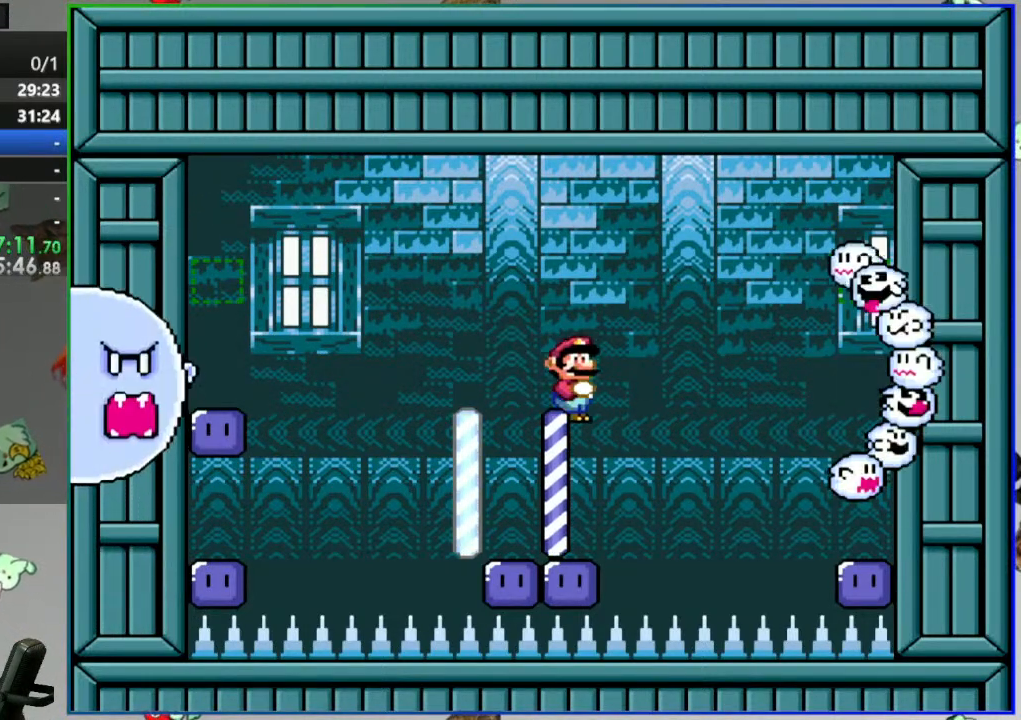
{"dt_ms": 500, "buttons": ["B", "Y", "DPAD_LEFT"], "events": [[17, "DPAD_LEFT", "down"], [367, "B", "down"], [367, "Y", "down"]]}
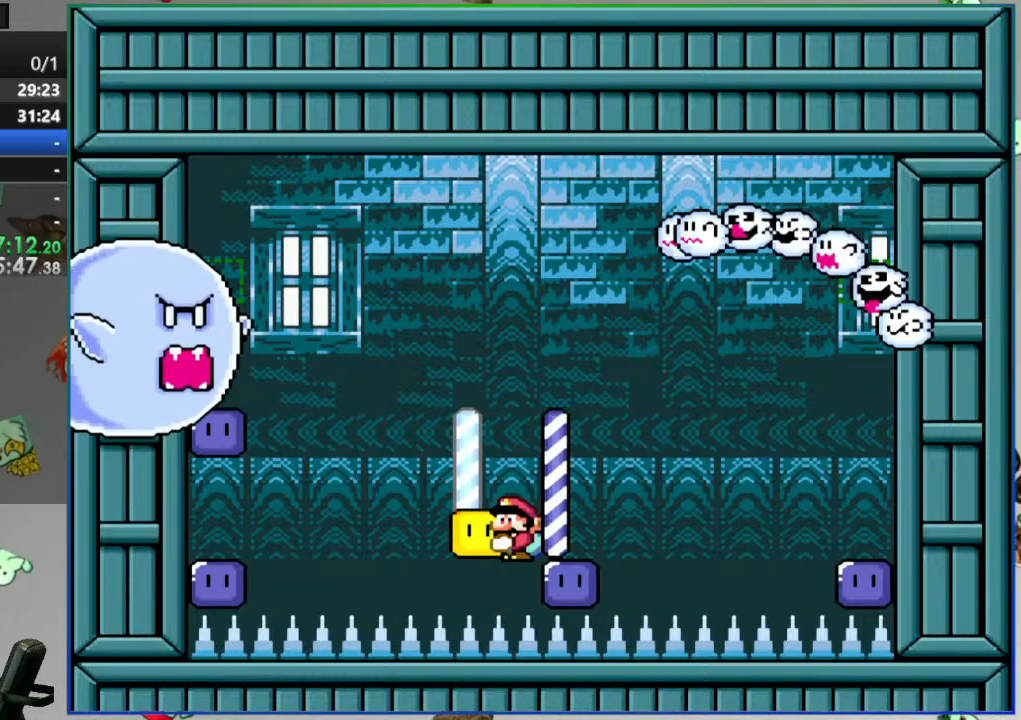
{"dt_ms": 500, "buttons": ["Y", "DPAD_LEFT"], "events": [[233, "Y", "up"], [317, "Y", "down"], [367, "B", "up"]]}
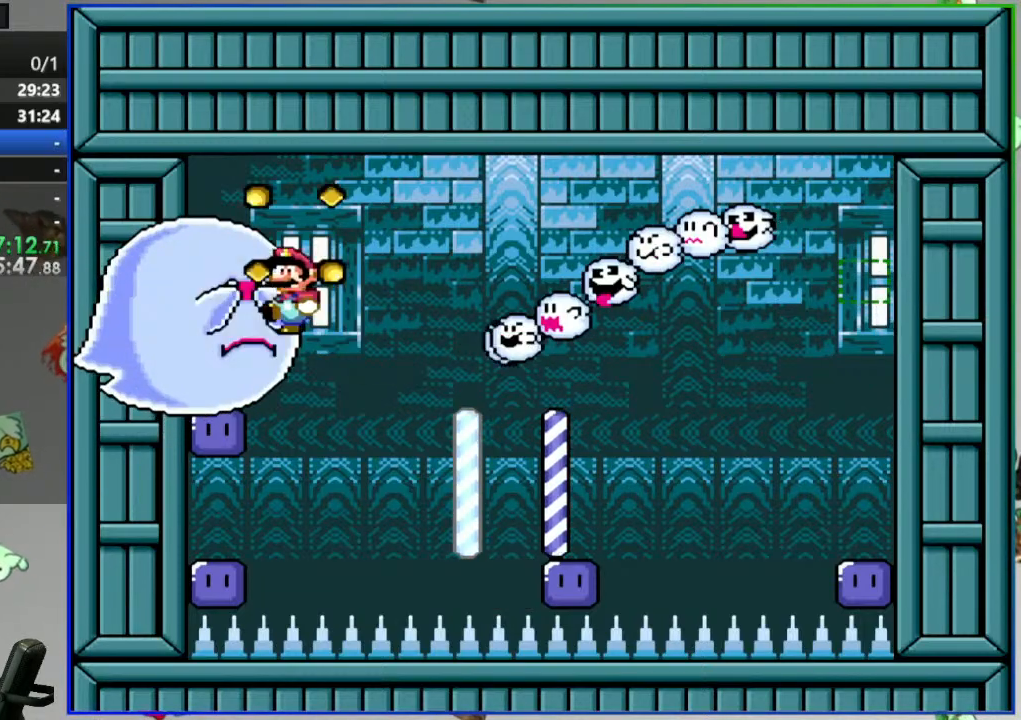
{"dt_ms": 500, "buttons": ["Y"], "events": [[117, "DPAD_LEFT", "up"], [150, "DPAD_RIGHT", "down"], [183, "A", "down"], [333, "A", "up"], [383, "DPAD_RIGHT", "up"]]}